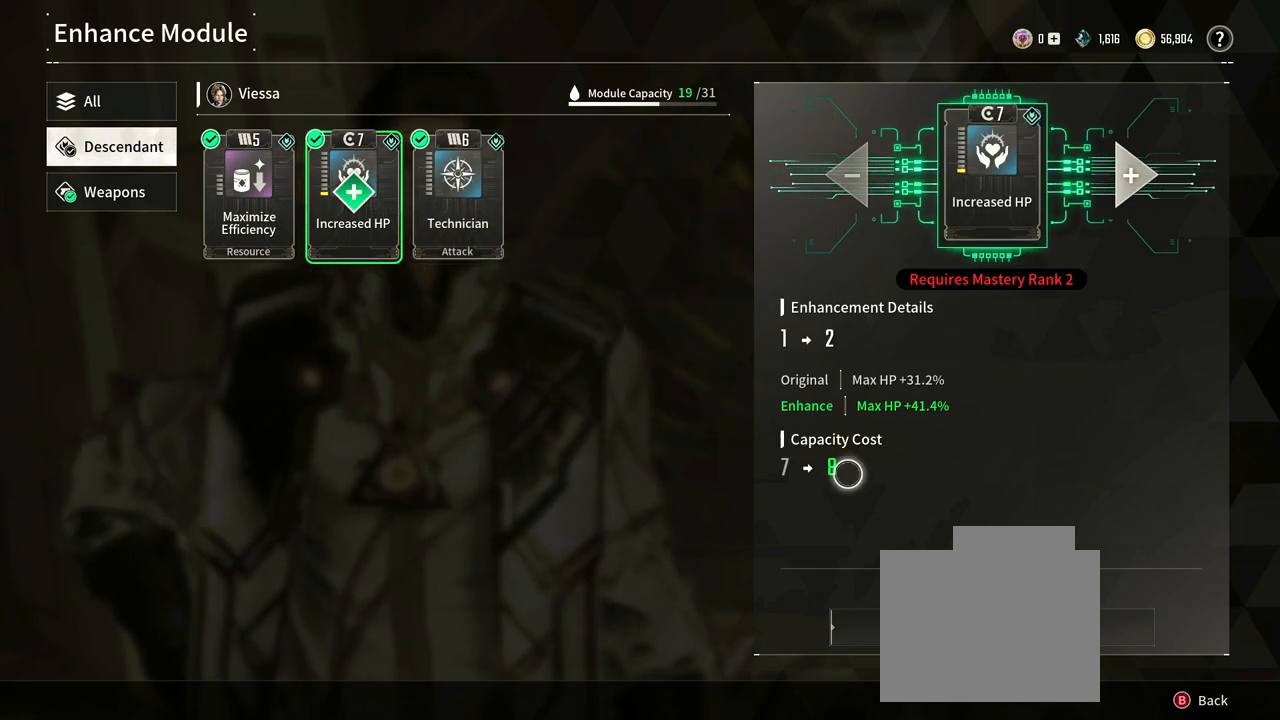
Gameplay with a controller (Xbox layout); each line is a JSON object with the inputs held at the frame after it. "events" lists button and stick changes between this image and that frame as [ms after this image, input, new state], when the widget could be followed in between. Not read: HOME R3 SELECT START.
{"buttons": [], "left_stick": "up-right", "right_stick": "center", "events": [[67, "left_stick", "up-right"], [133, "left_stick", "up"], [267, "left_stick", "up-right"]]}
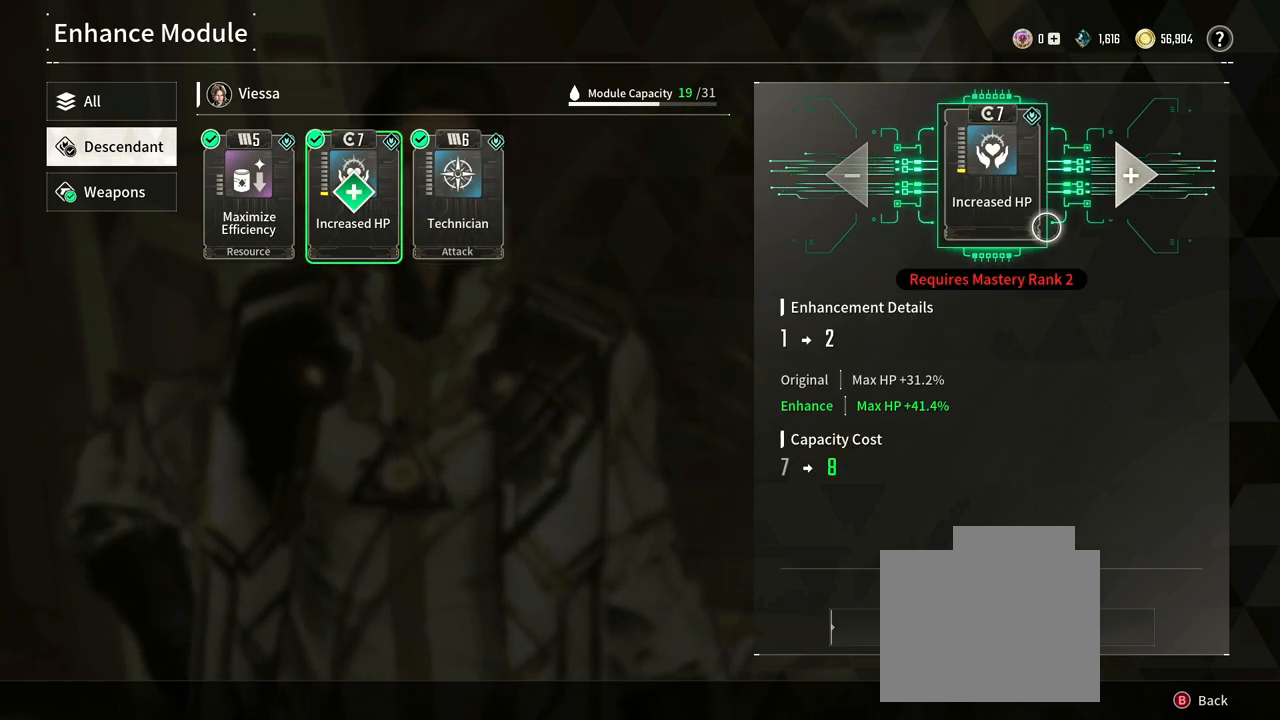
{"buttons": [], "left_stick": "center", "right_stick": "center", "events": [[183, "left_stick", "center"]]}
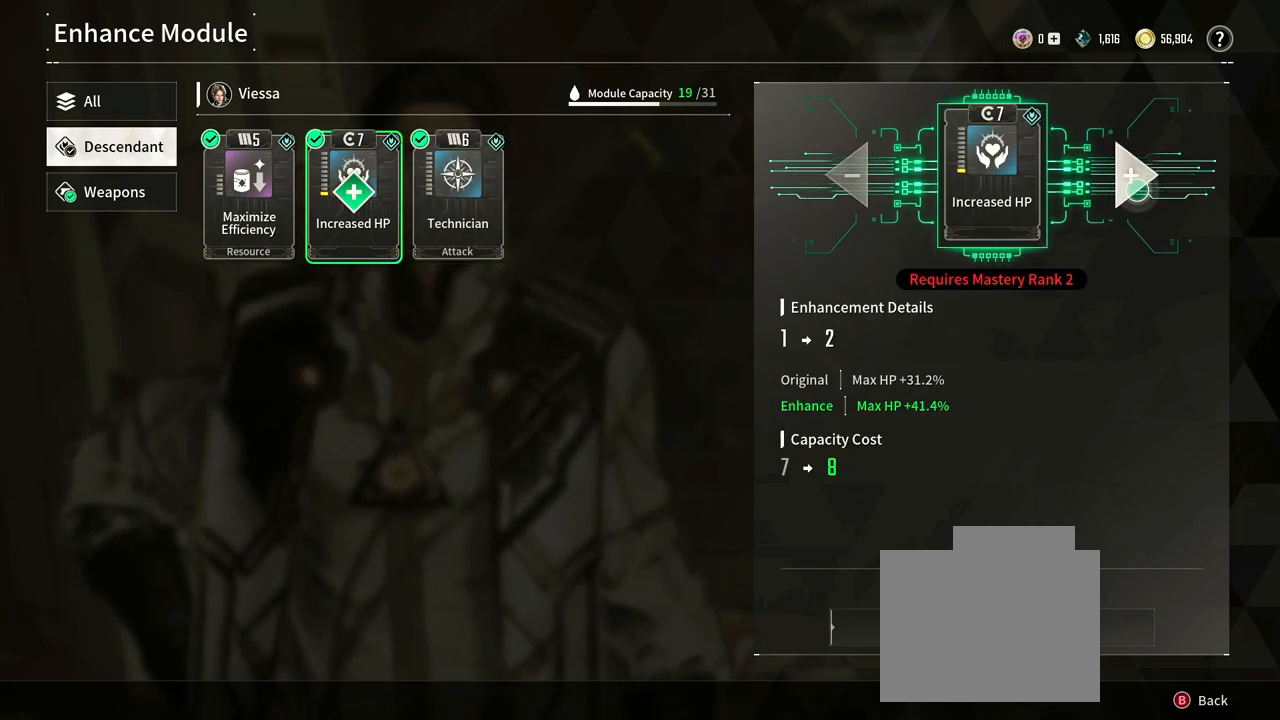
{"buttons": [], "left_stick": "center", "right_stick": "center", "events": []}
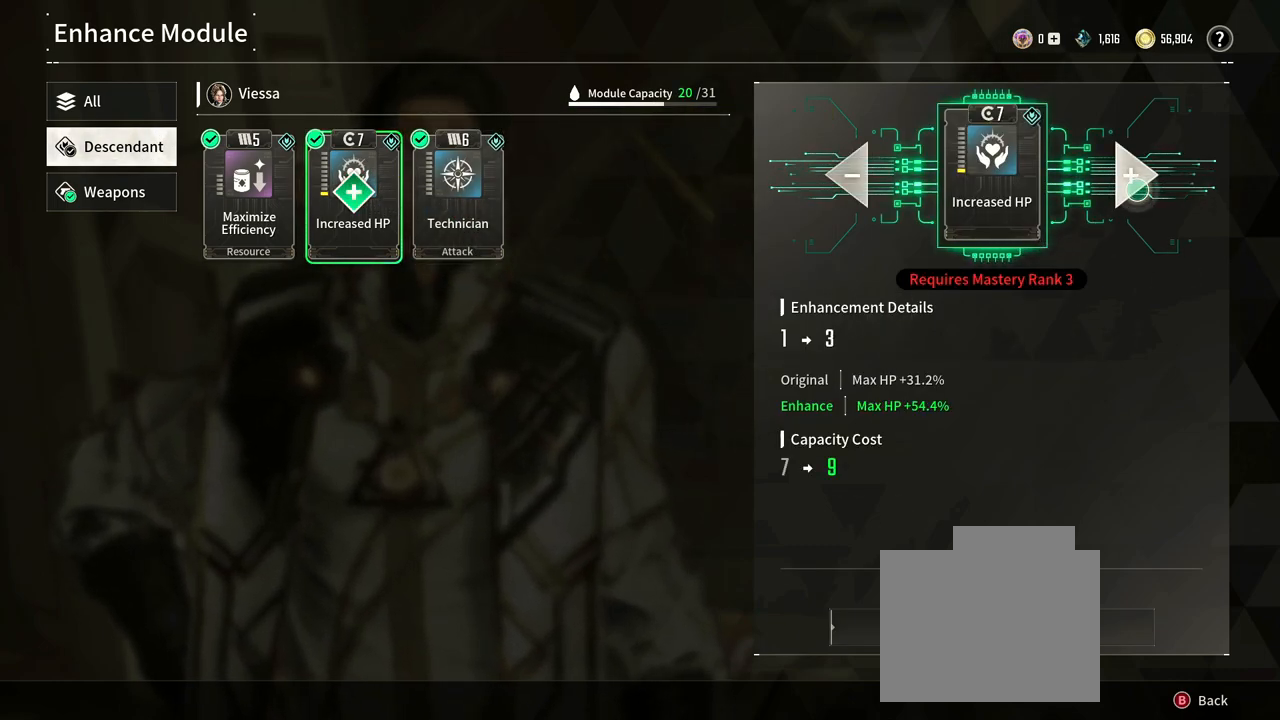
{"buttons": [], "left_stick": "center", "right_stick": "center", "events": []}
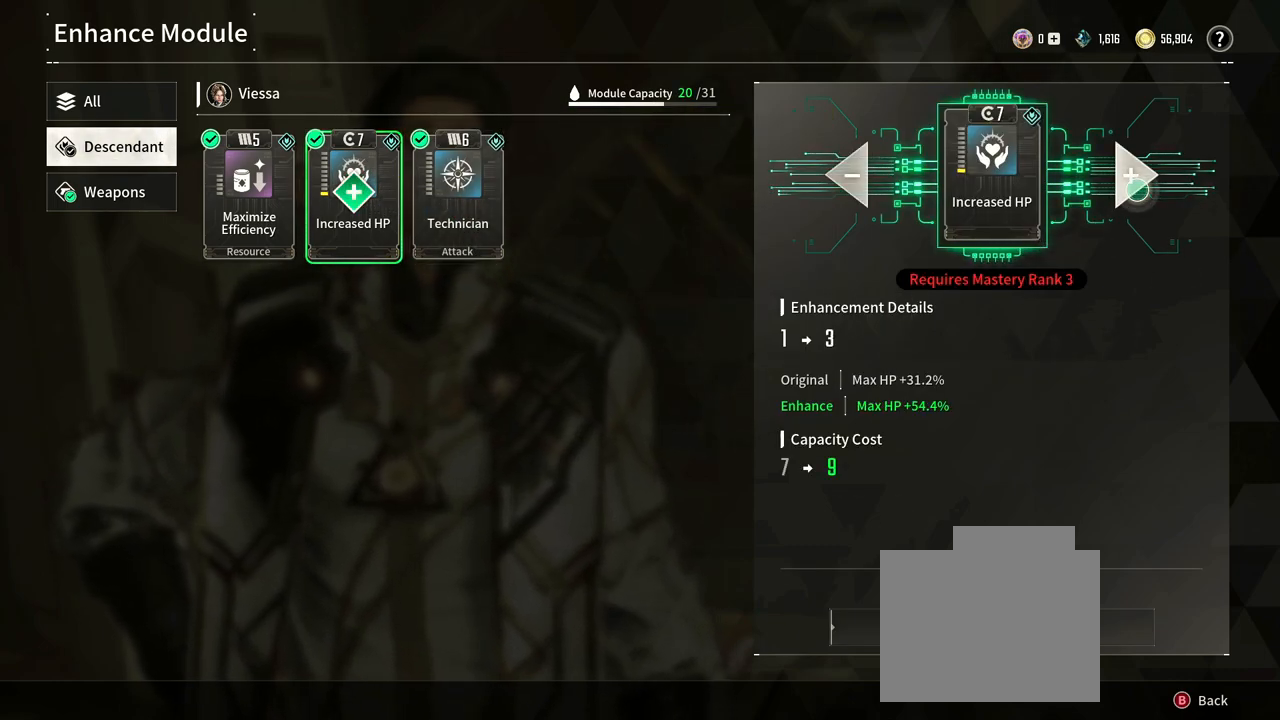
{"buttons": [], "left_stick": "left", "right_stick": "center", "events": [[150, "left_stick", "down-left"], [450, "left_stick", "left"]]}
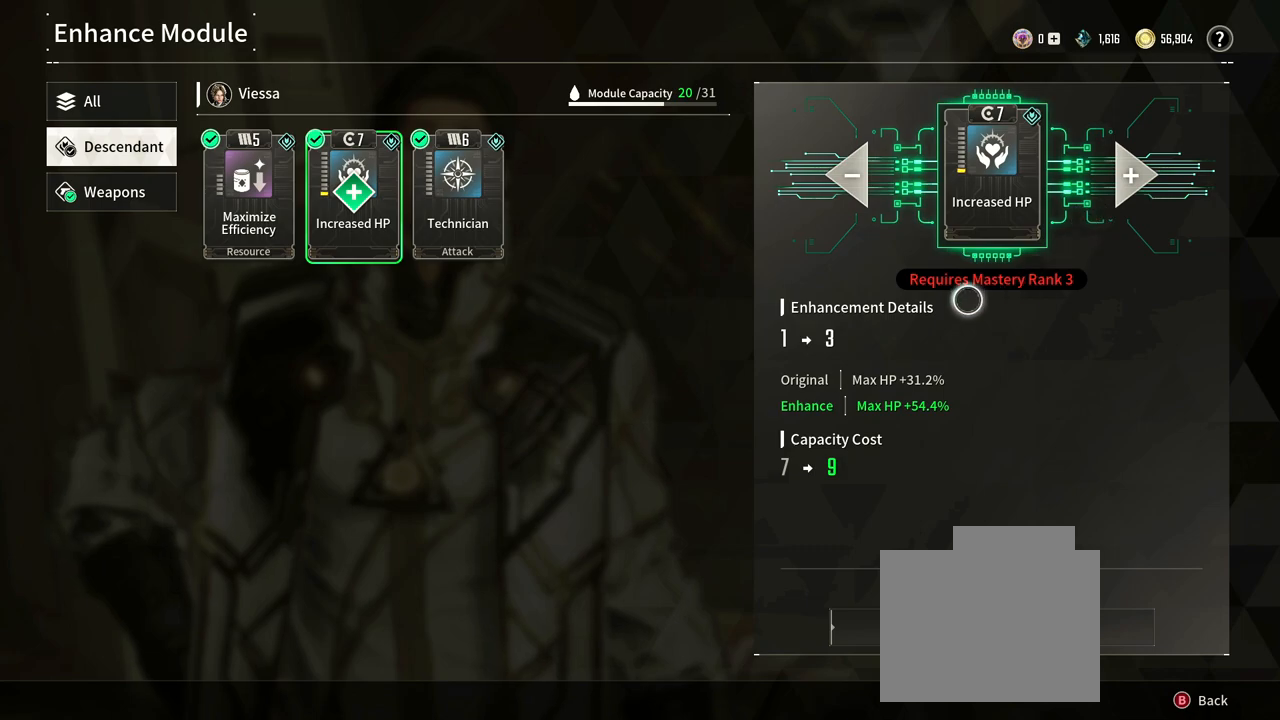
{"buttons": [], "left_stick": "right", "right_stick": "center", "events": [[67, "left_stick", "up-left"], [283, "left_stick", "center"], [450, "left_stick", "right"]]}